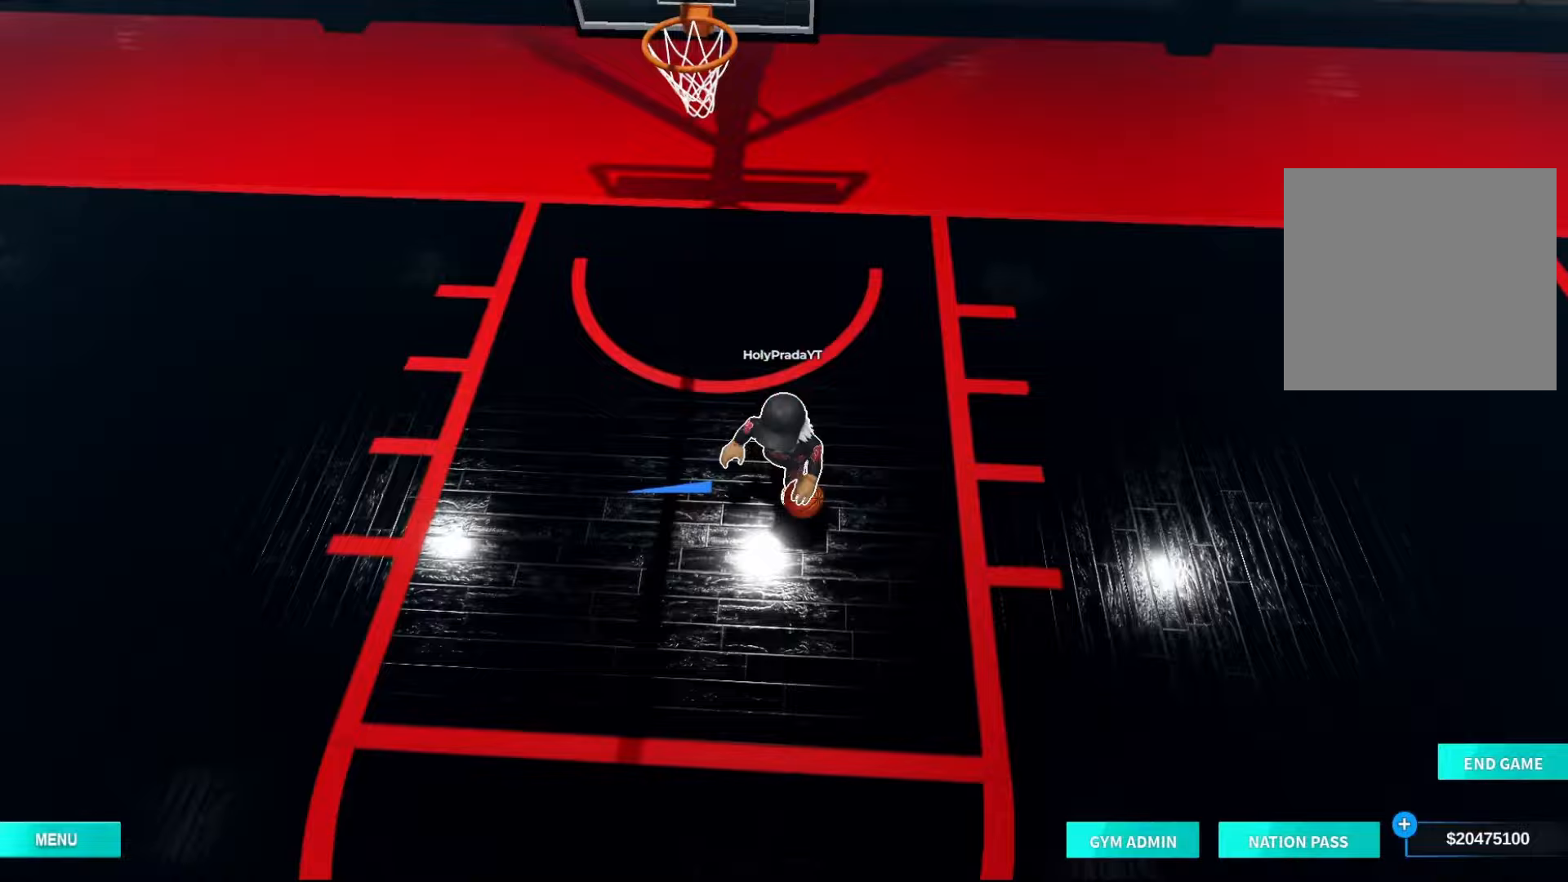
Gameplay with a controller (Xbox layout); each line is a JSON object with the inputs held at the frame after it (dt_ms = milliseconds from this image to that frame). "events" lists button and stick changes between this image and that frame as [ms after this image, input, new state], when the widget could be followed in between. Not read: L3 R3.
{"dt_ms": 500, "buttons": ["R2"], "left_stick": "down", "right_stick": "center", "events": [[67, "R2", "down"], [67, "left_stick", "down"]]}
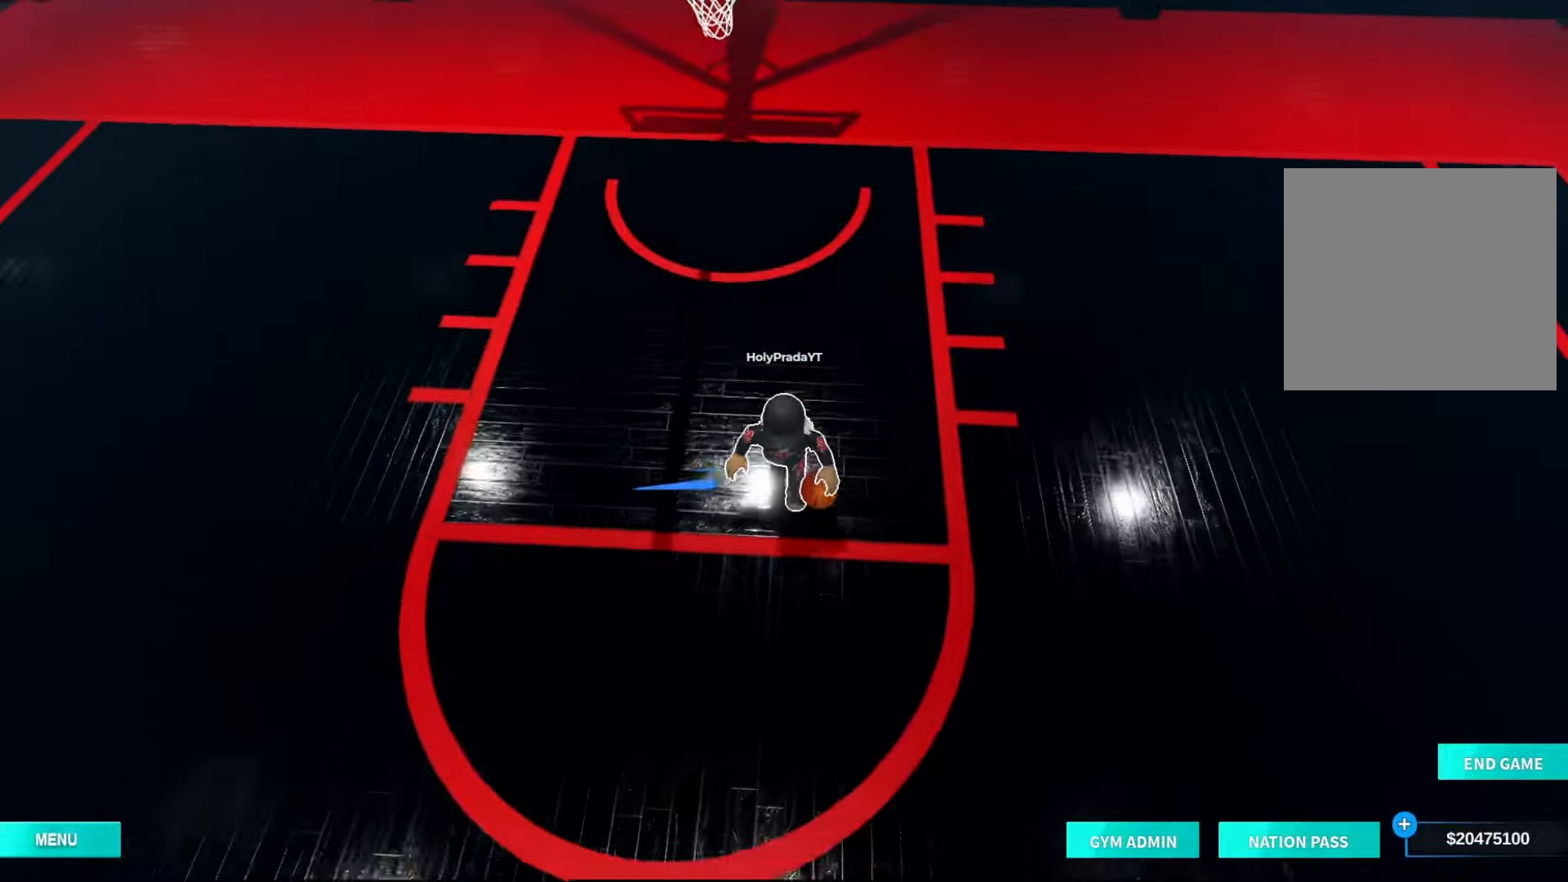
{"dt_ms": 500, "buttons": ["X", "R2"], "left_stick": "up", "right_stick": "center", "events": [[133, "X", "down"], [233, "X", "up"], [333, "left_stick", "up"], [500, "X", "down"]]}
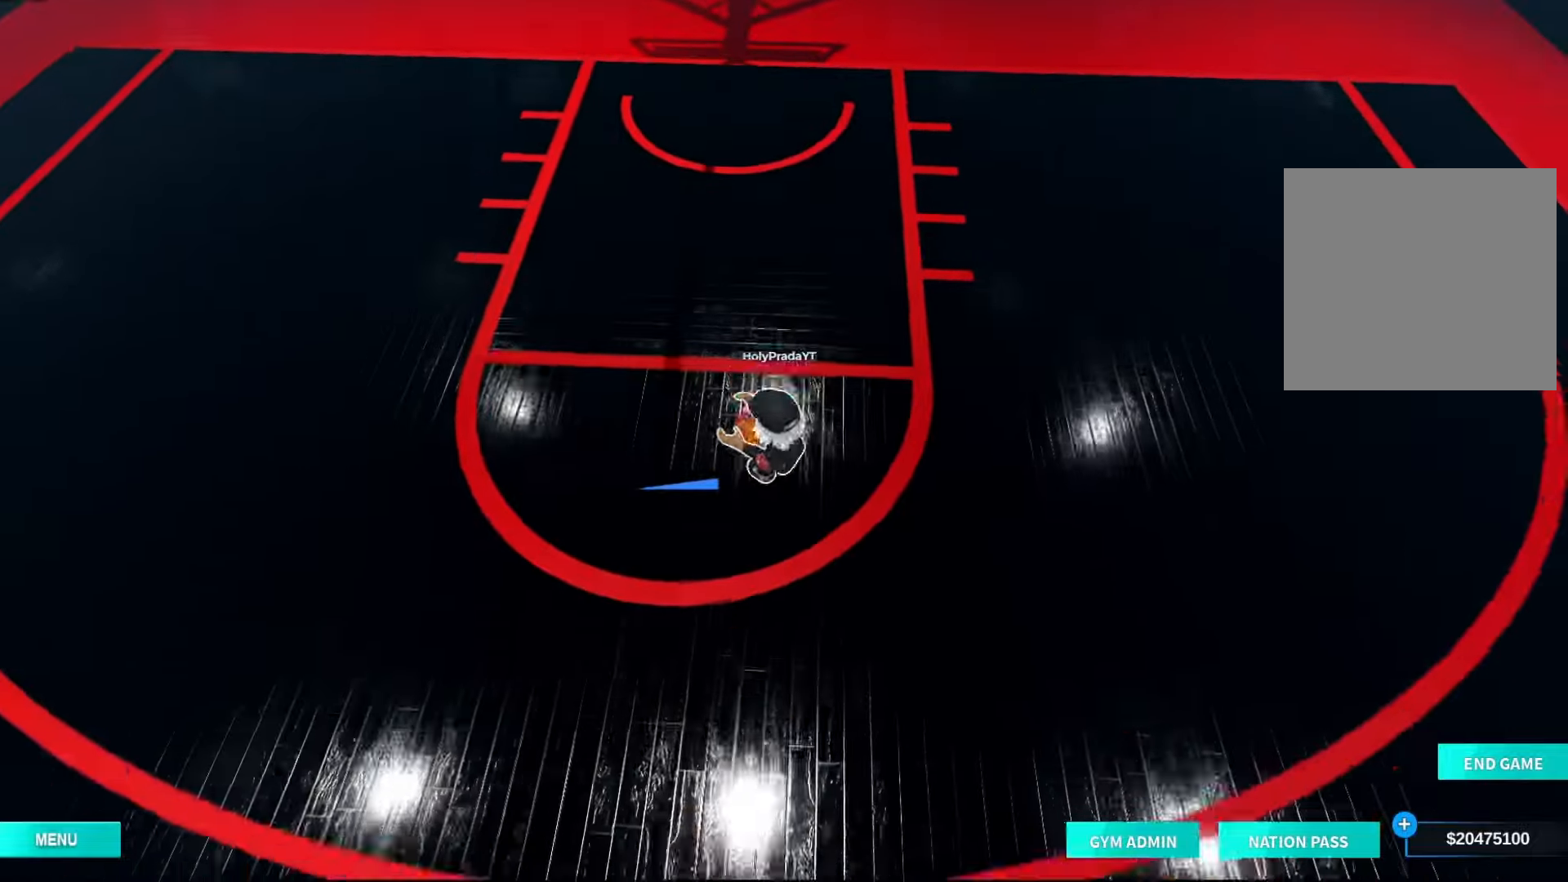
{"dt_ms": 500, "buttons": ["X", "R2"], "left_stick": "up", "right_stick": "center", "events": []}
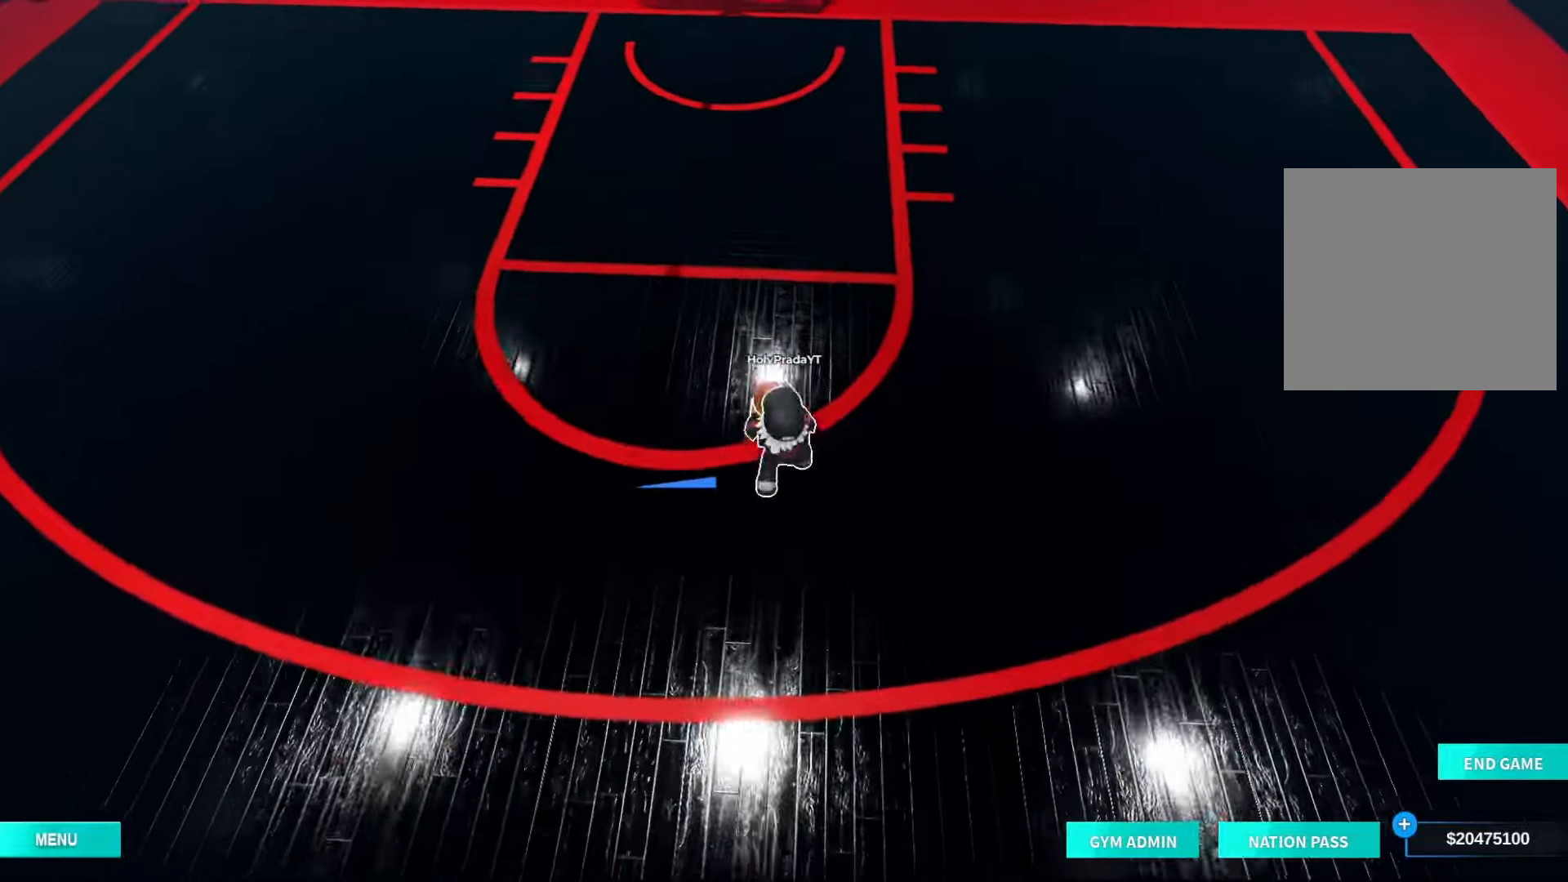
{"dt_ms": 500, "buttons": ["R2"], "left_stick": "up", "right_stick": "center", "events": [[200, "X", "up"]]}
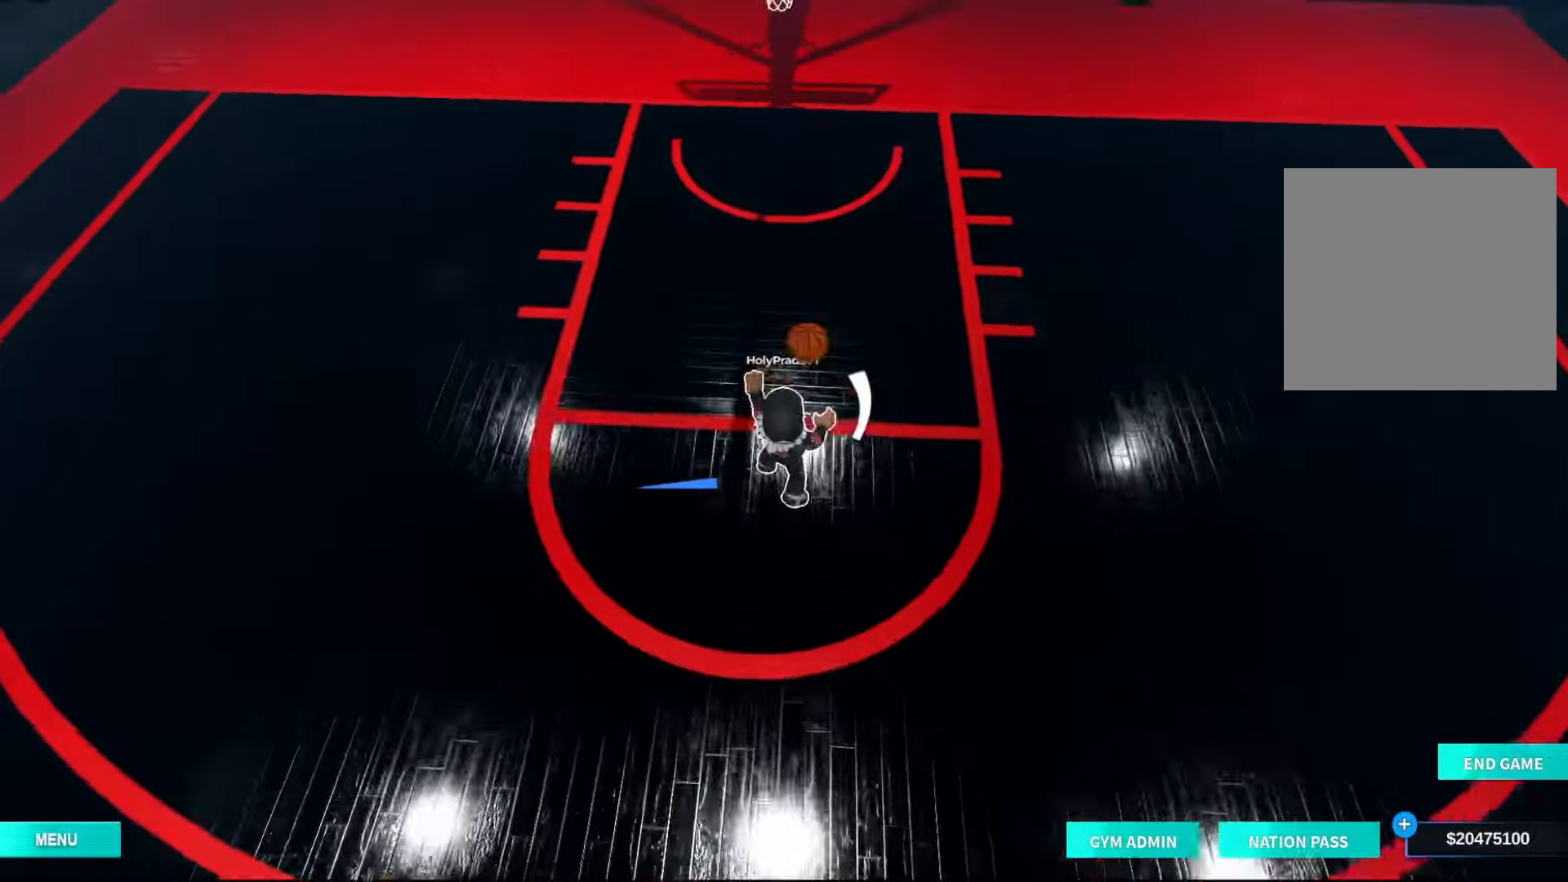
{"dt_ms": 500, "buttons": [], "left_stick": "up-right", "right_stick": "center", "events": [[33, "R2", "up"], [67, "left_stick", "up-right"], [167, "right_stick", "up"], [233, "right_stick", "up-right"], [500, "right_stick", "center"]]}
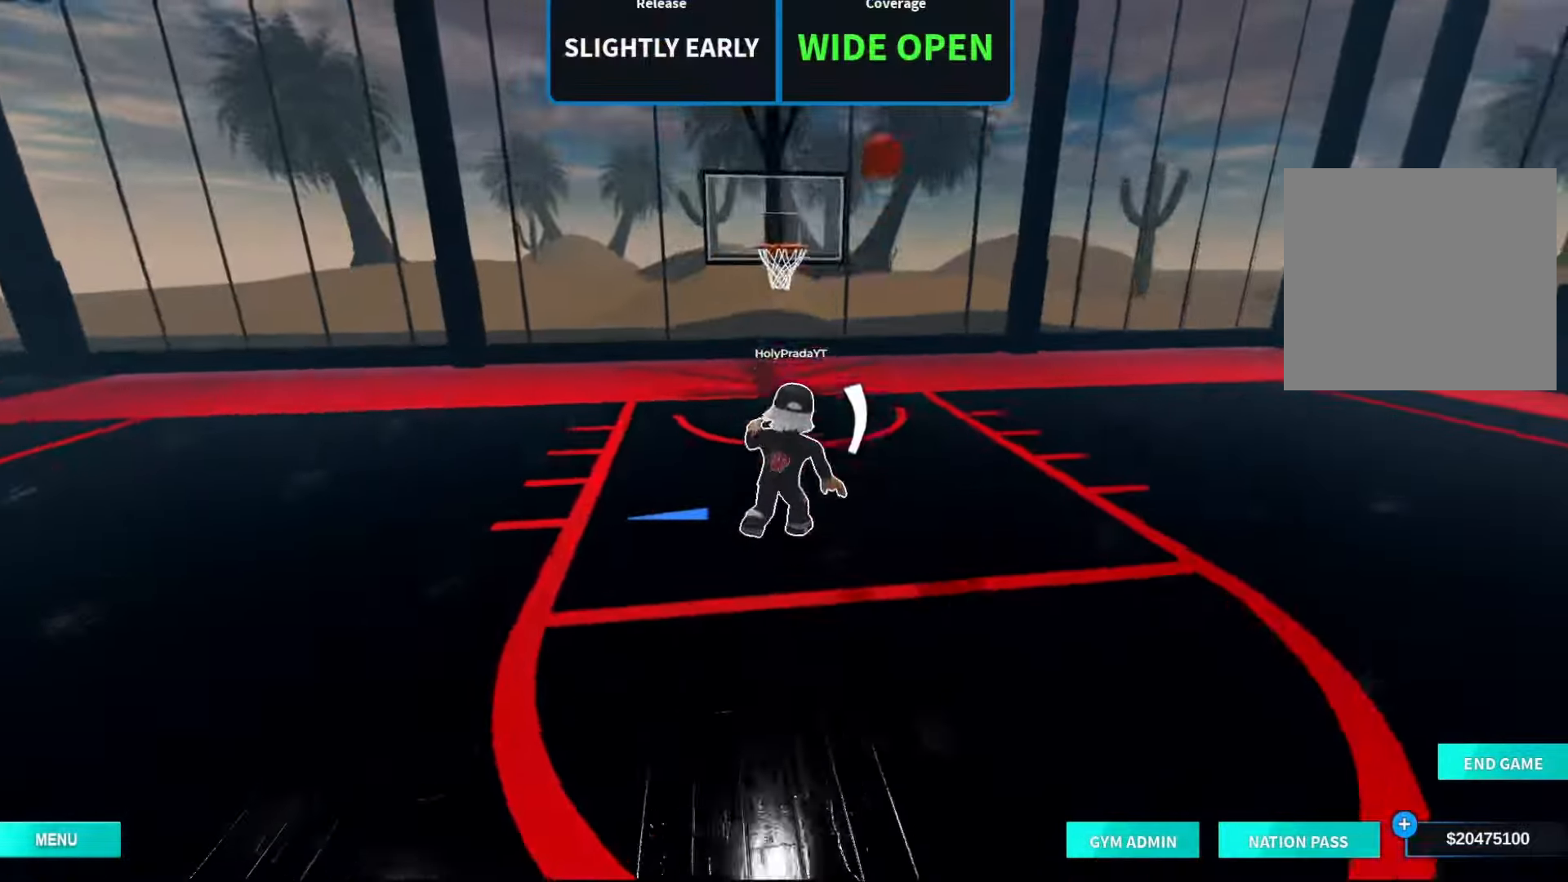
{"dt_ms": 500, "buttons": ["R2"], "left_stick": "up-right", "right_stick": "center", "events": [[33, "left_stick", "right"], [433, "left_stick", "up-right"], [500, "R2", "down"]]}
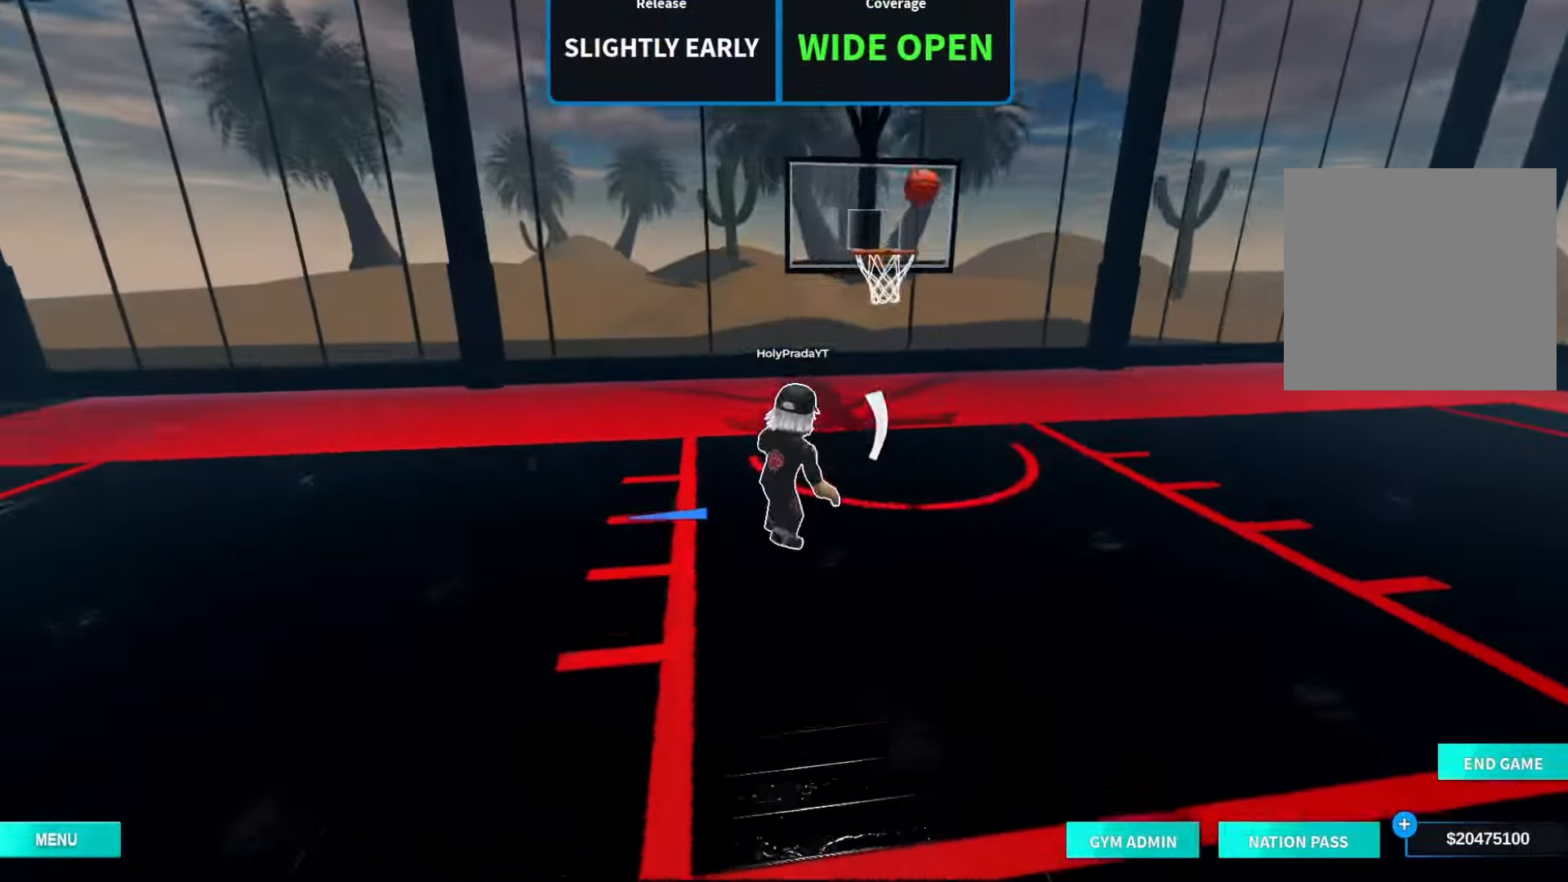
{"dt_ms": 500, "buttons": ["R2"], "left_stick": "up-right", "right_stick": "down", "events": [[433, "right_stick", "down"]]}
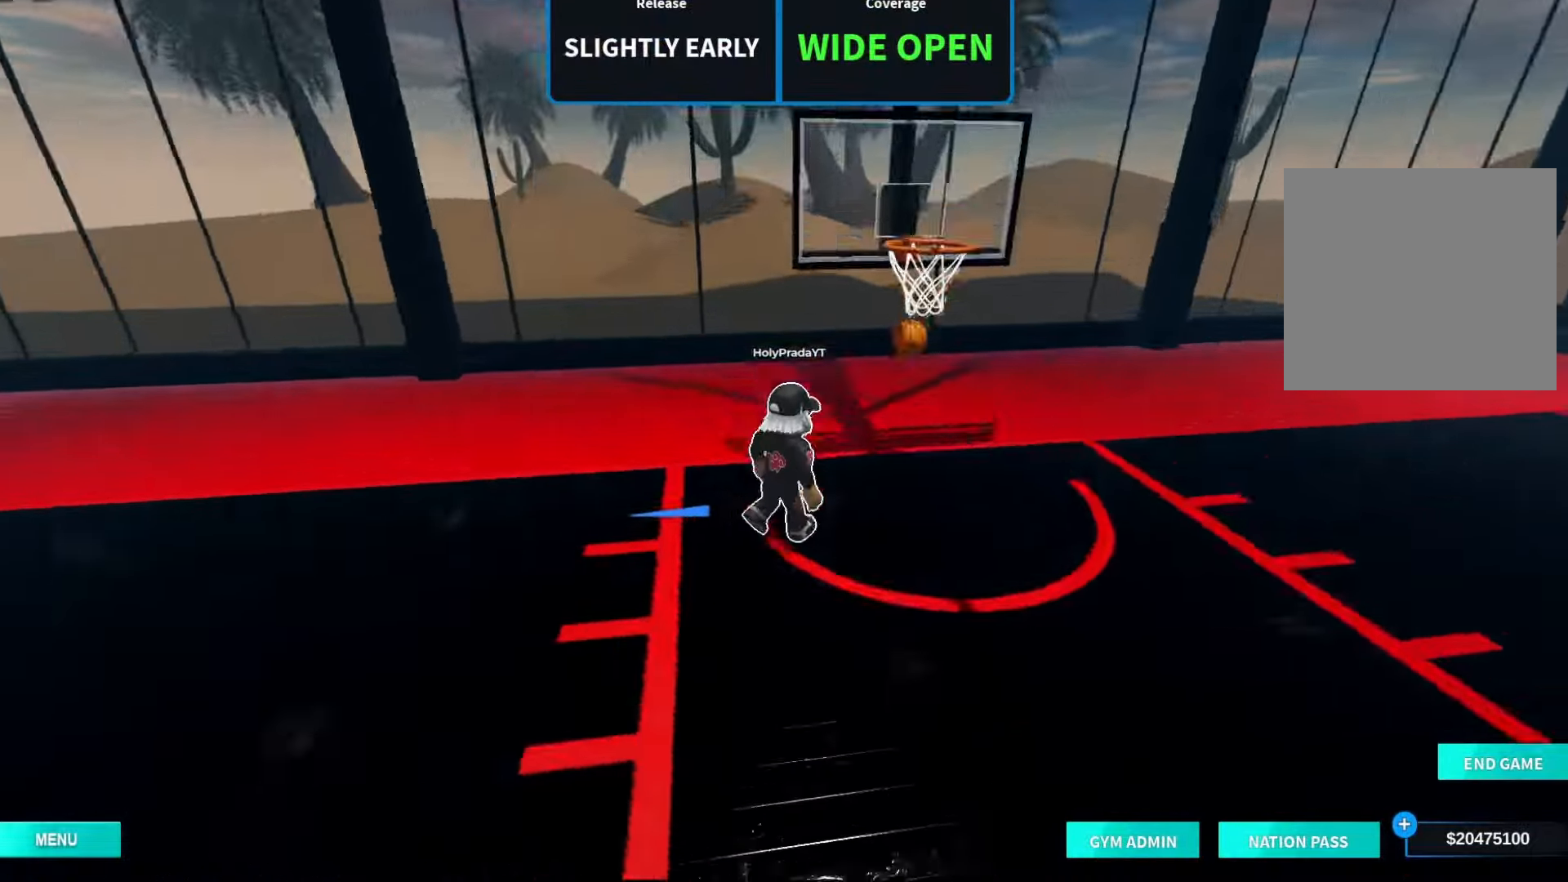
{"dt_ms": 1000, "buttons": ["R2"], "left_stick": "down", "right_stick": "center", "events": [[367, "left_stick", "up"], [467, "right_stick", "down-left"], [567, "right_stick", "center"], [700, "left_stick", "down"]]}
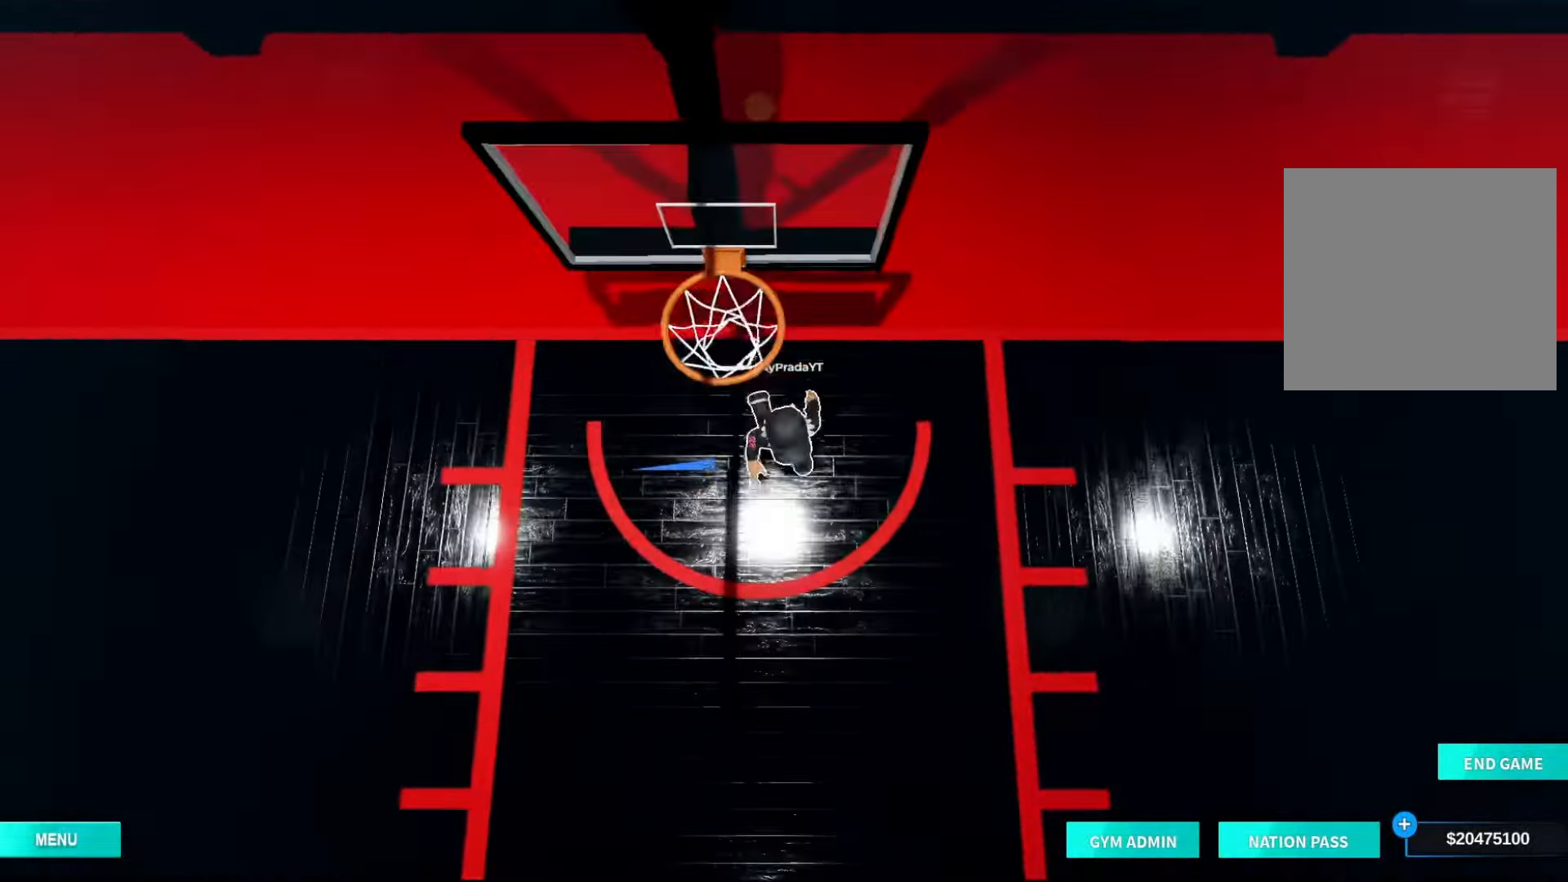
{"dt_ms": 500, "buttons": ["R2"], "left_stick": "up-left", "right_stick": "center", "events": [[133, "DPAD_DOWN", "down"], [233, "DPAD_DOWN", "up"], [400, "left_stick", "up-left"]]}
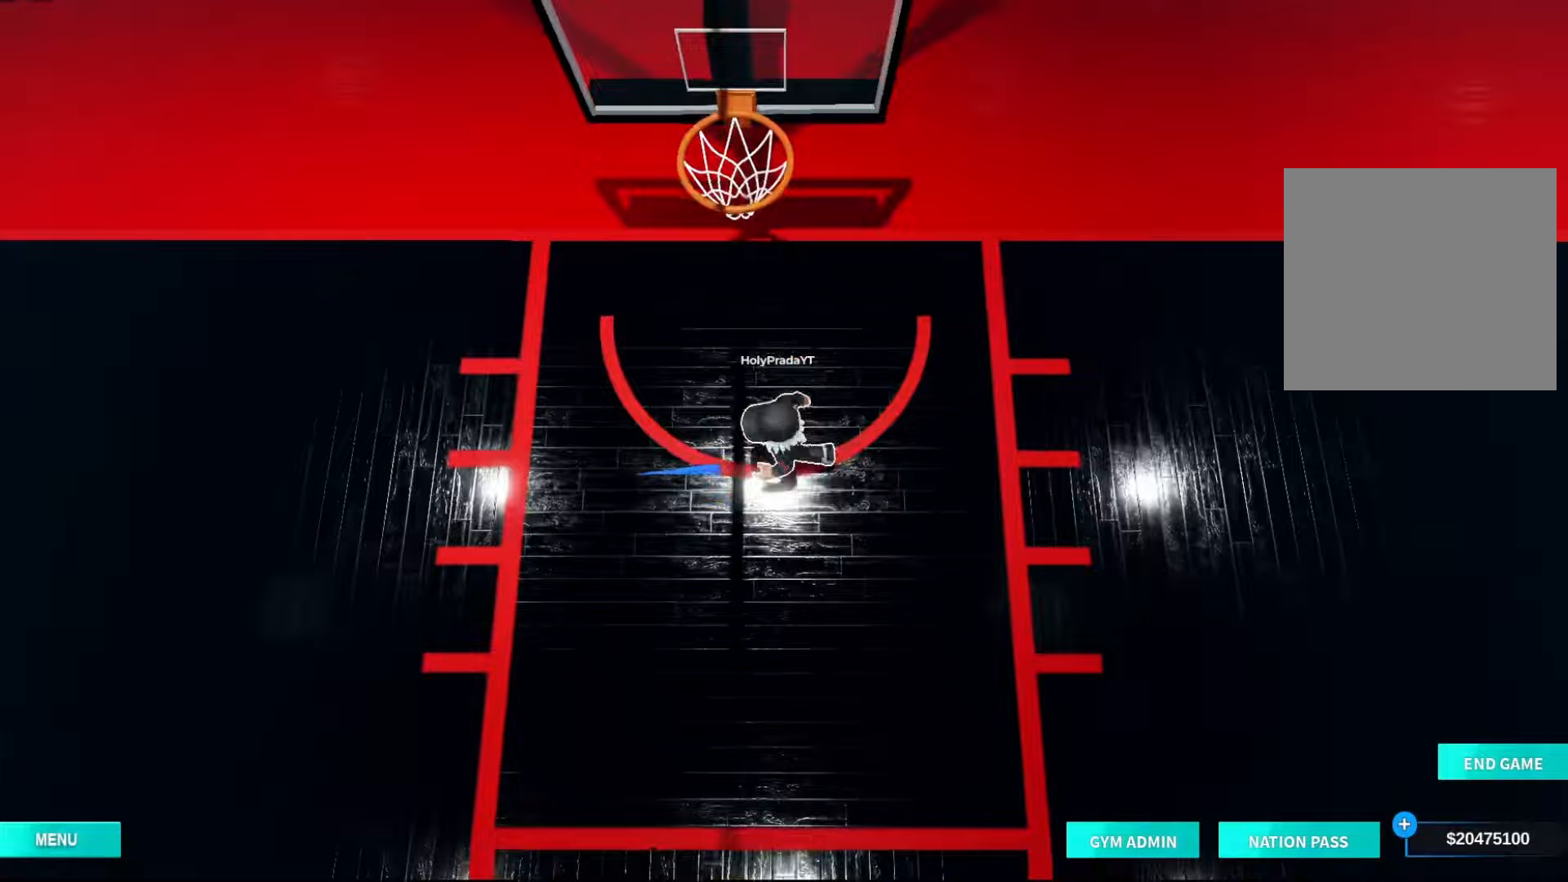
{"dt_ms": 500, "buttons": ["R2"], "left_stick": "up", "right_stick": "center", "events": [[200, "left_stick", "up"]]}
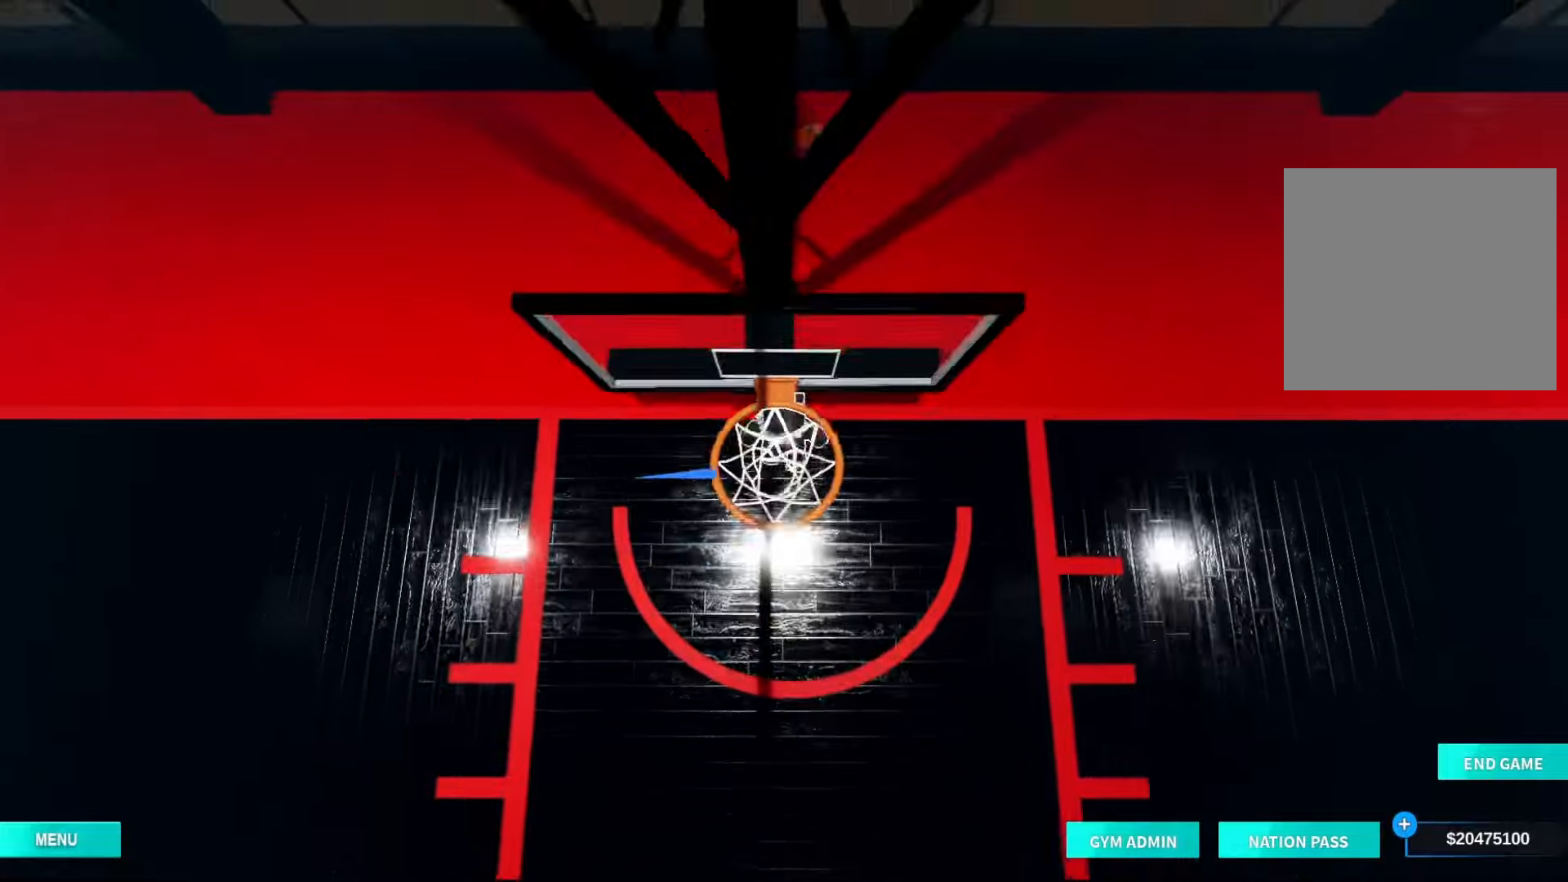
{"dt_ms": 500, "buttons": [], "left_stick": "up", "right_stick": "center", "events": [[267, "R2", "up"]]}
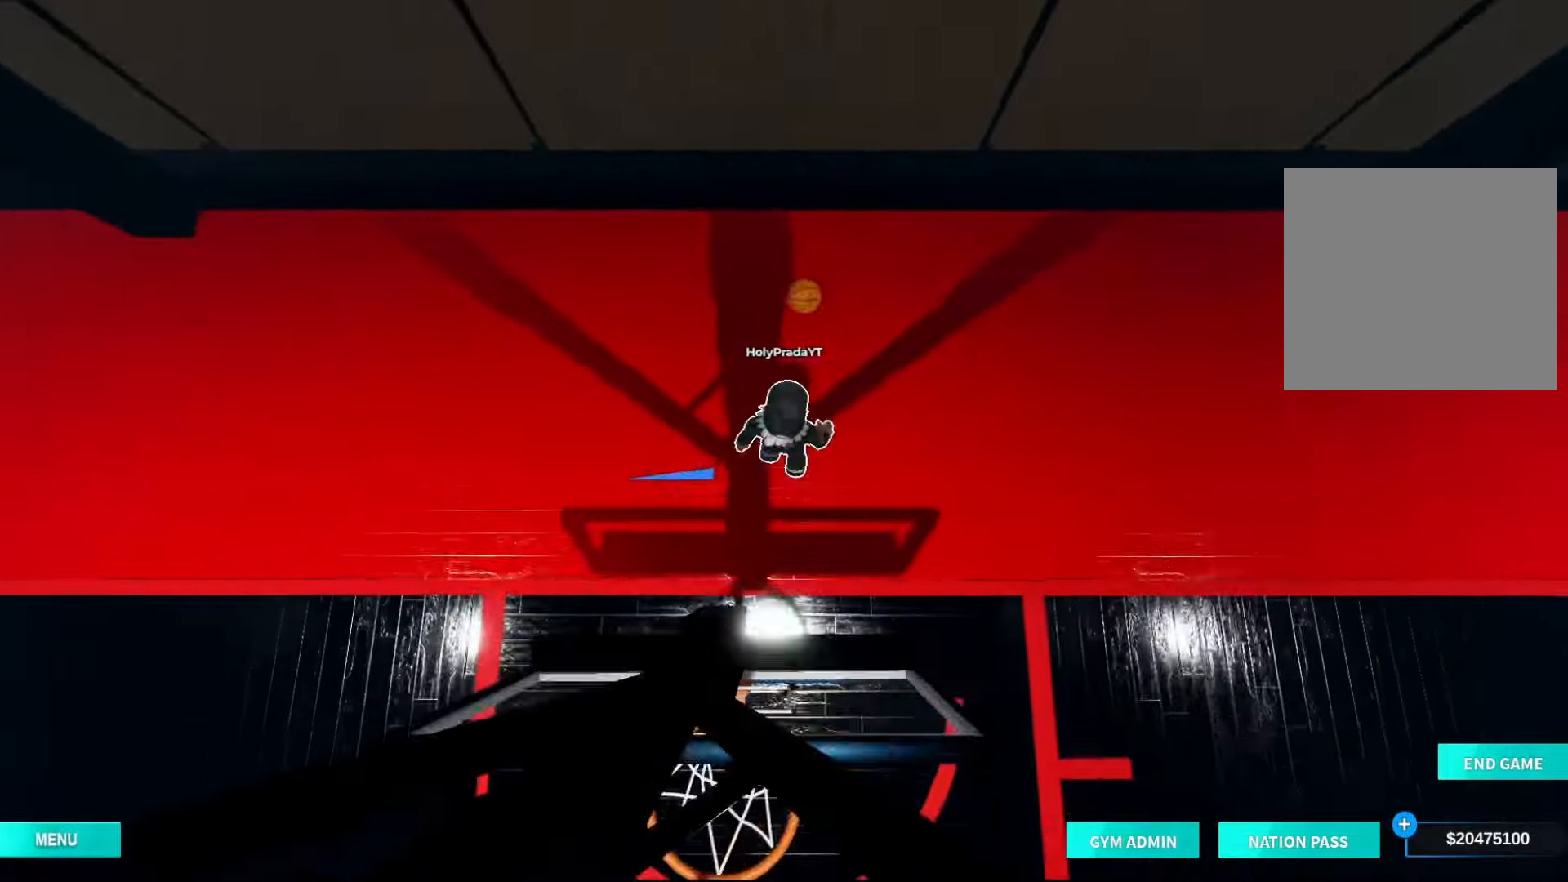
{"dt_ms": 500, "buttons": ["R2"], "left_stick": "down", "right_stick": "center", "events": [[333, "left_stick", "right"], [333, "right_stick", "up"], [400, "left_stick", "down"], [500, "R2", "down"], [500, "right_stick", "center"]]}
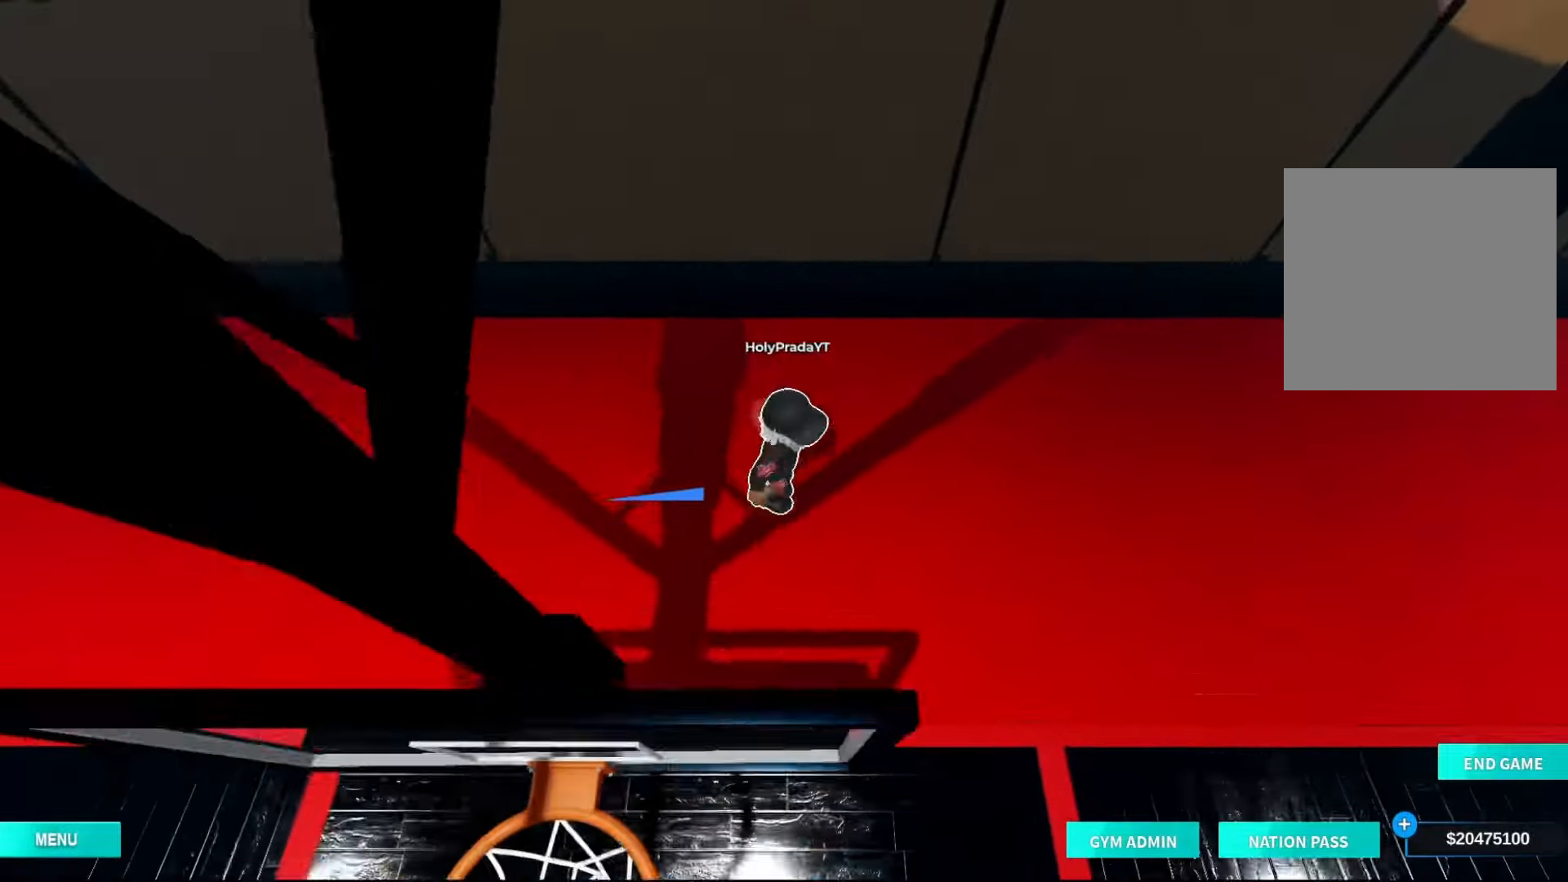
{"dt_ms": 500, "buttons": ["R2", "DPAD_DOWN"], "left_stick": "down", "right_stick": "center", "events": [[500, "DPAD_DOWN", "down"]]}
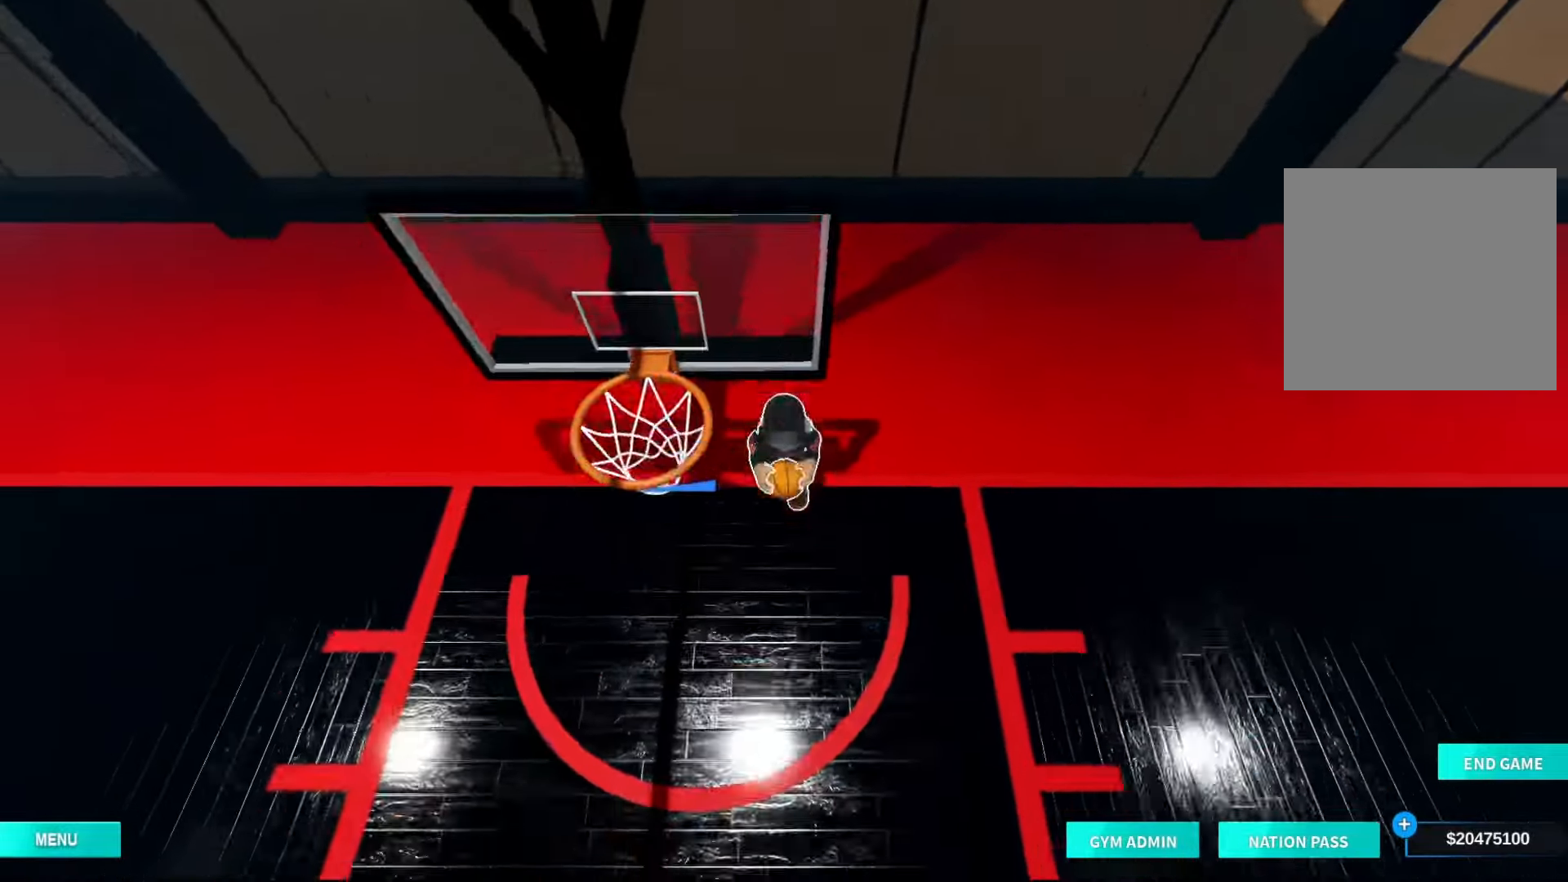
{"dt_ms": 500, "buttons": ["R2"], "left_stick": "down", "right_stick": "center", "events": [[133, "DPAD_DOWN", "up"], [233, "DPAD_DOWN", "down"], [333, "DPAD_DOWN", "up"]]}
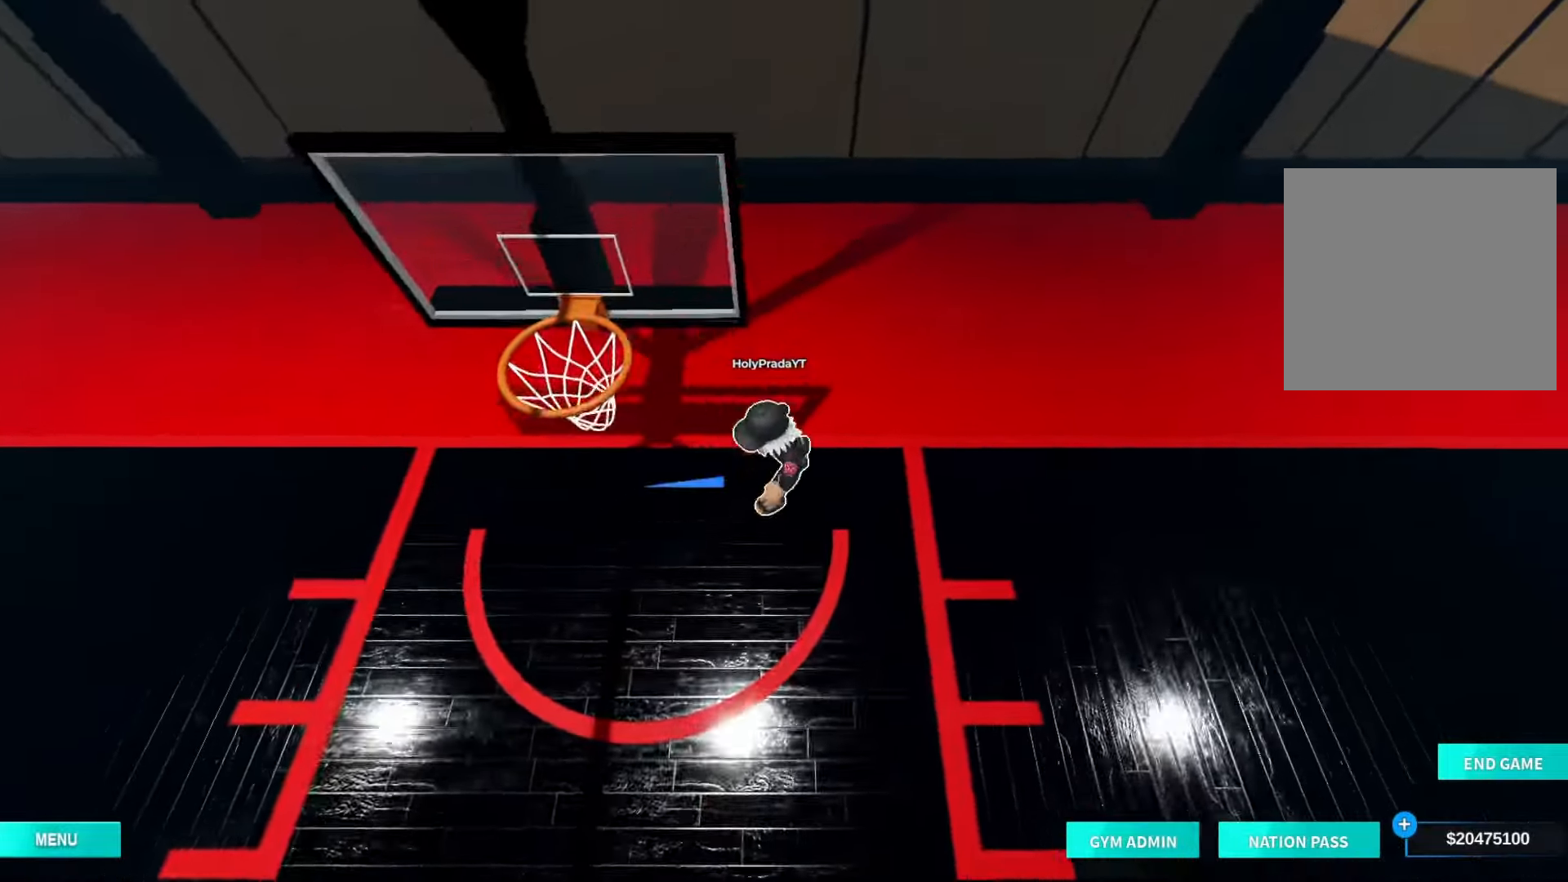
{"dt_ms": 500, "buttons": ["R2"], "left_stick": "down", "right_stick": "center", "events": [[67, "R2", "up"], [333, "R2", "down"]]}
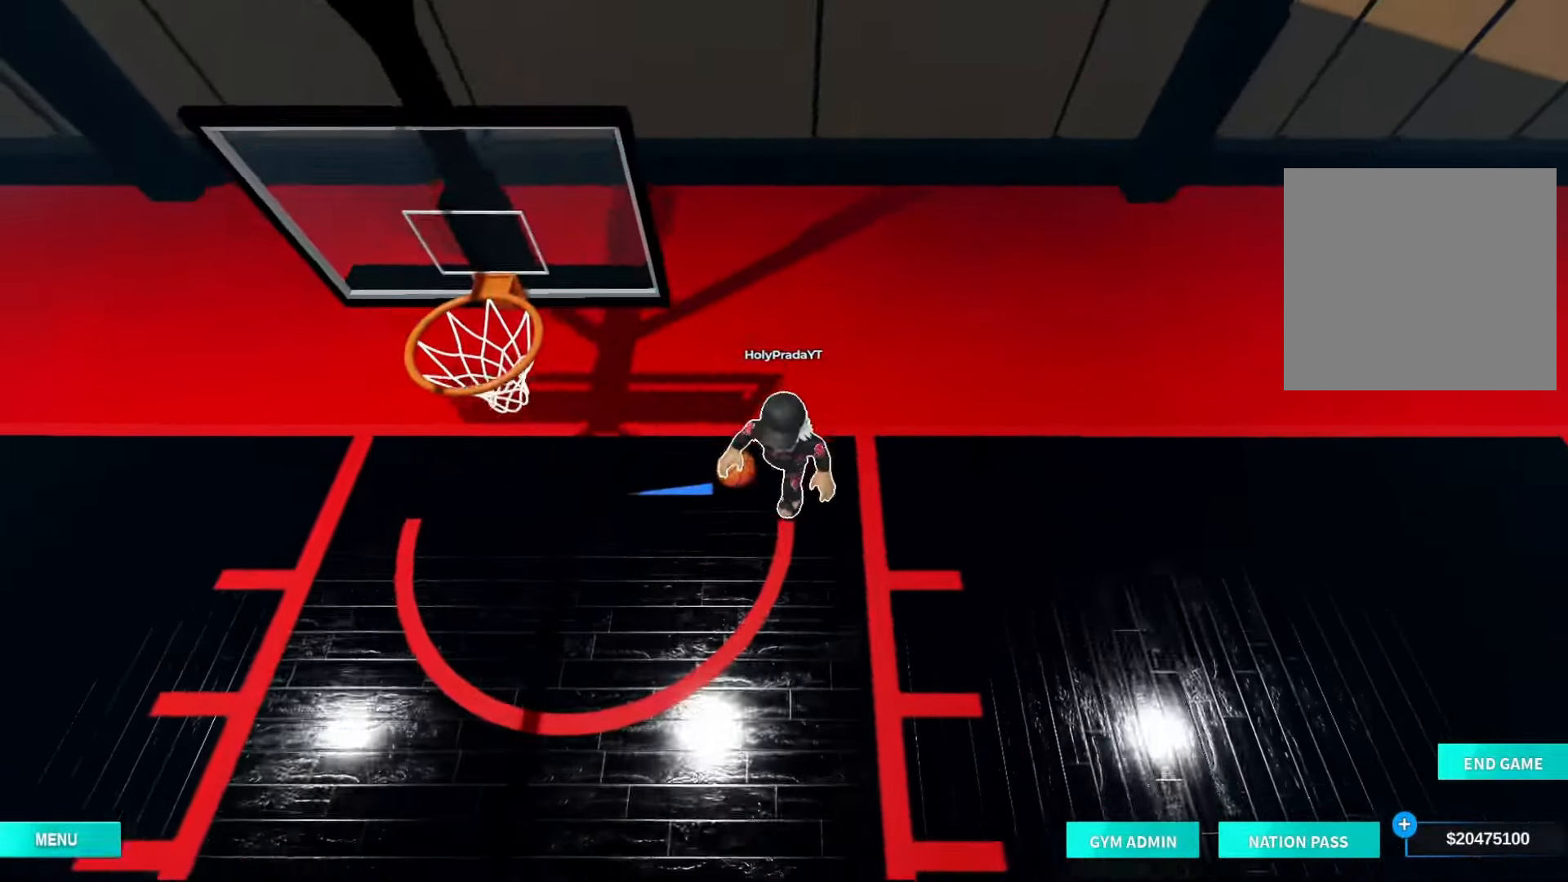
{"dt_ms": 500, "buttons": [], "left_stick": "down", "right_stick": "center", "events": [[367, "R2", "up"]]}
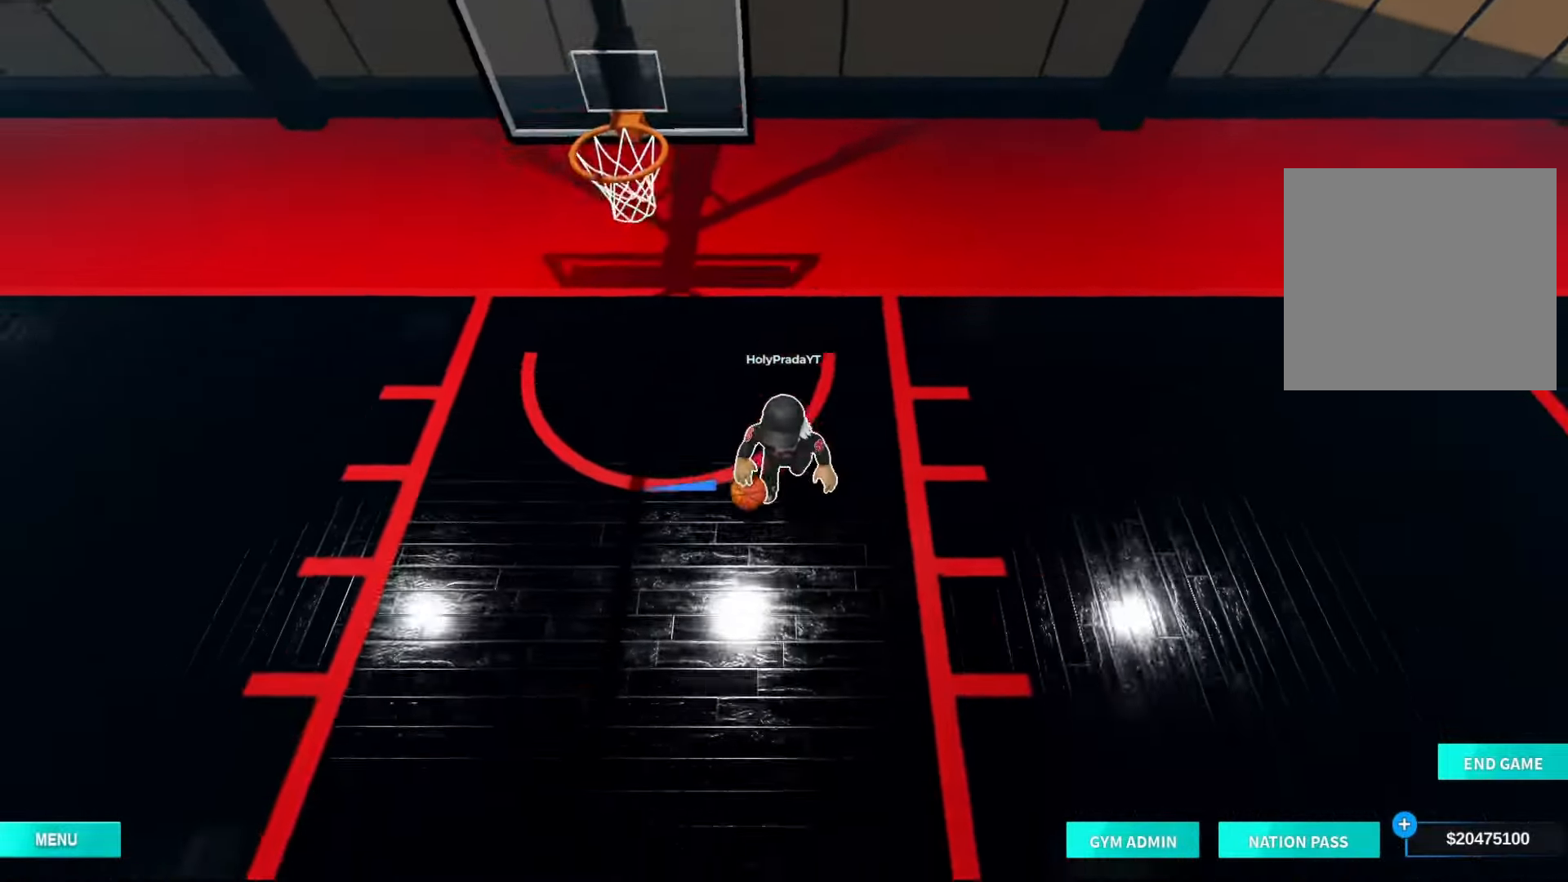
{"dt_ms": 500, "buttons": [], "left_stick": "down", "right_stick": "center", "events": []}
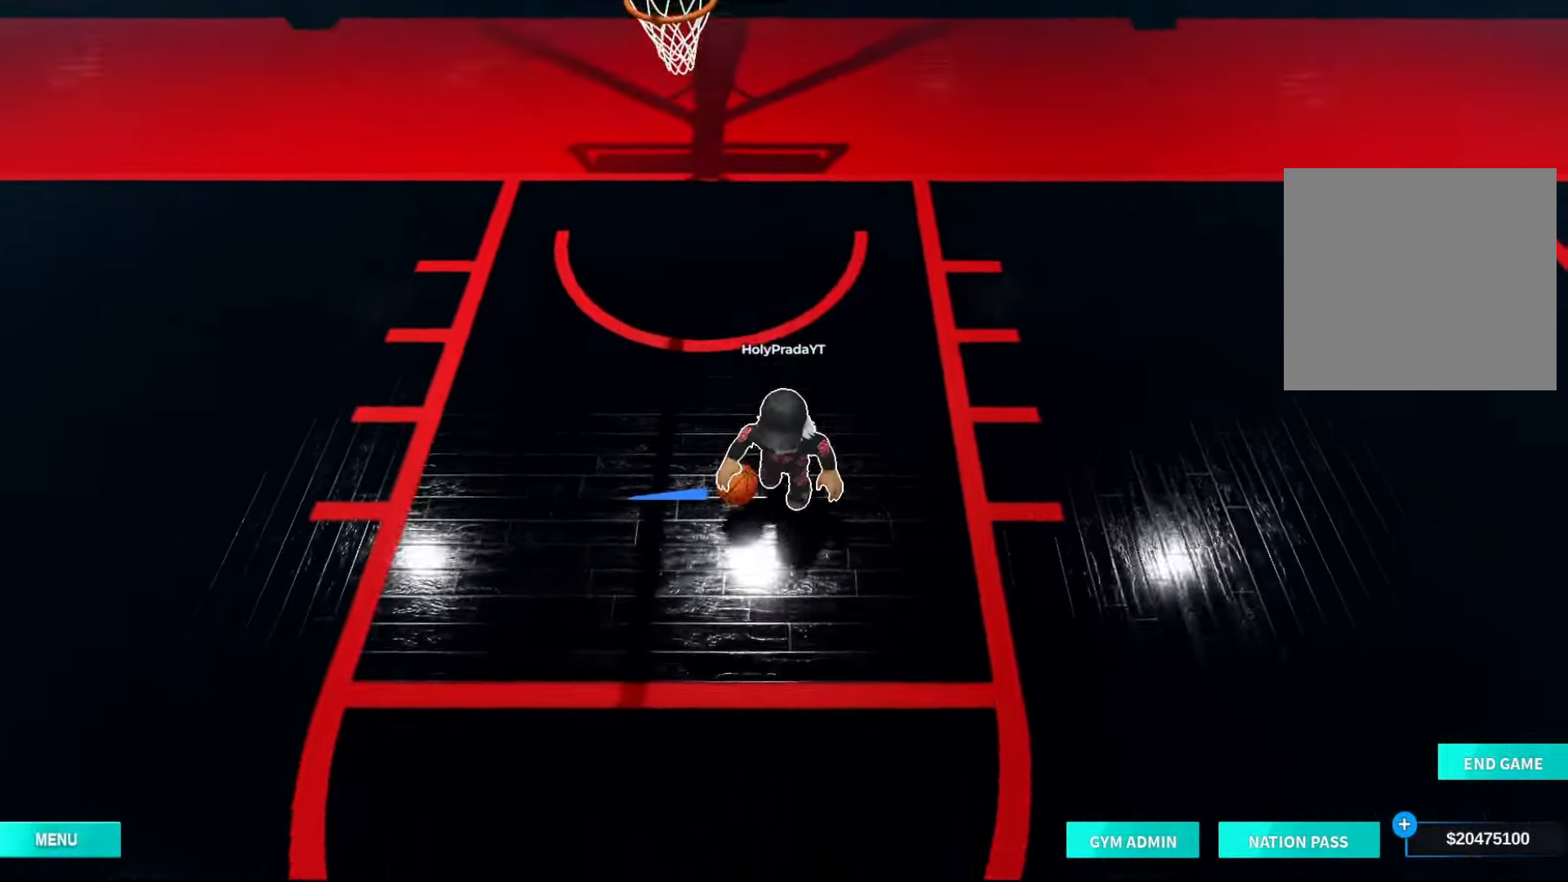
{"dt_ms": 500, "buttons": [], "left_stick": "down", "right_stick": "center", "events": []}
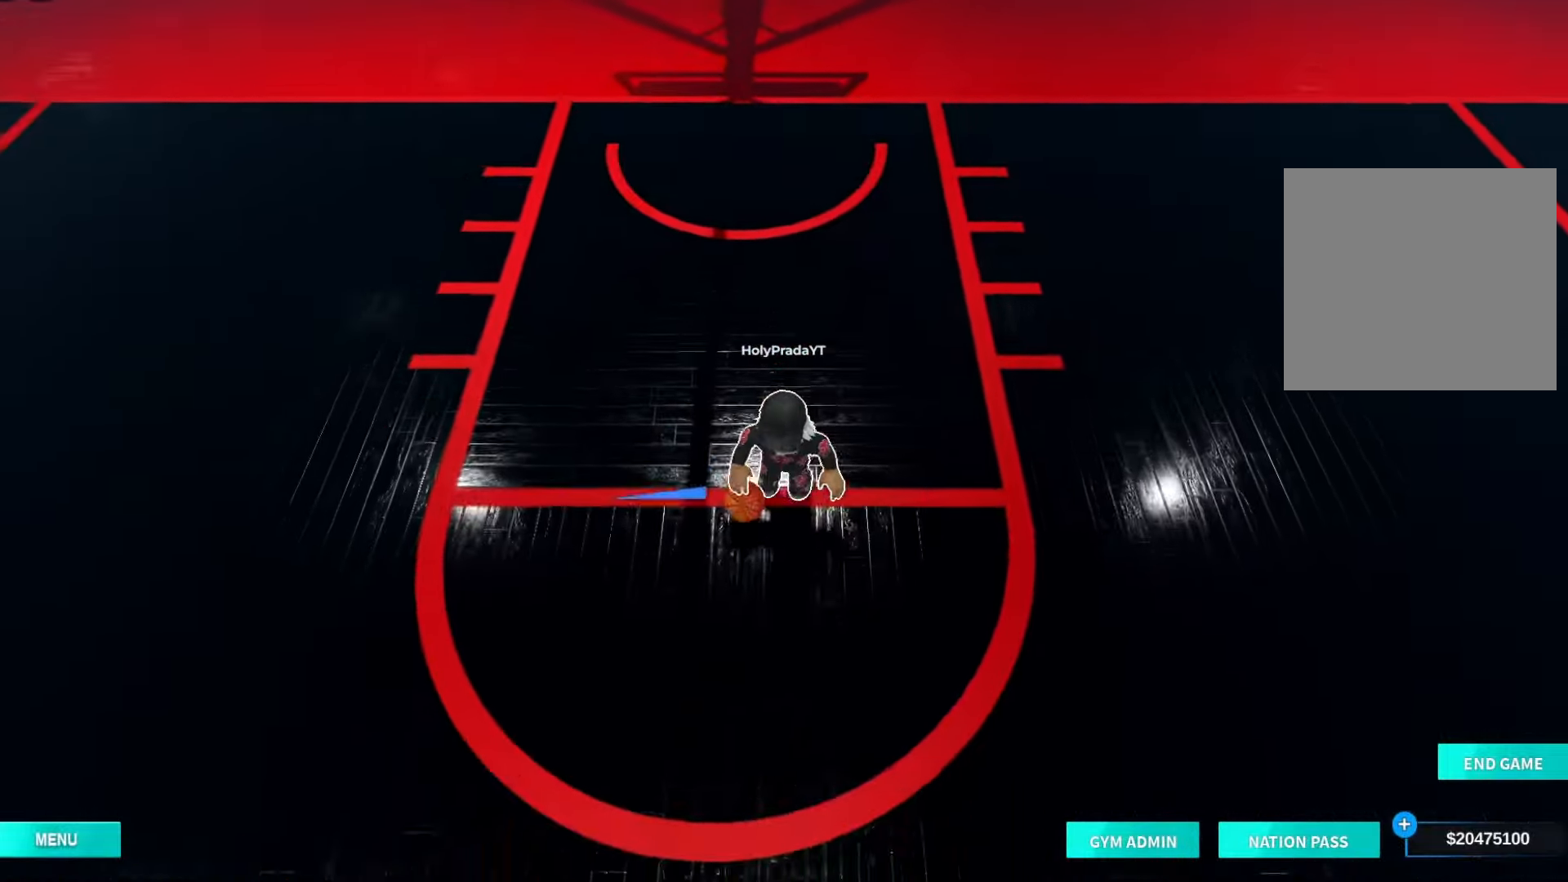
{"dt_ms": 500, "buttons": [], "left_stick": "up", "right_stick": "center", "events": [[67, "left_stick", "up"]]}
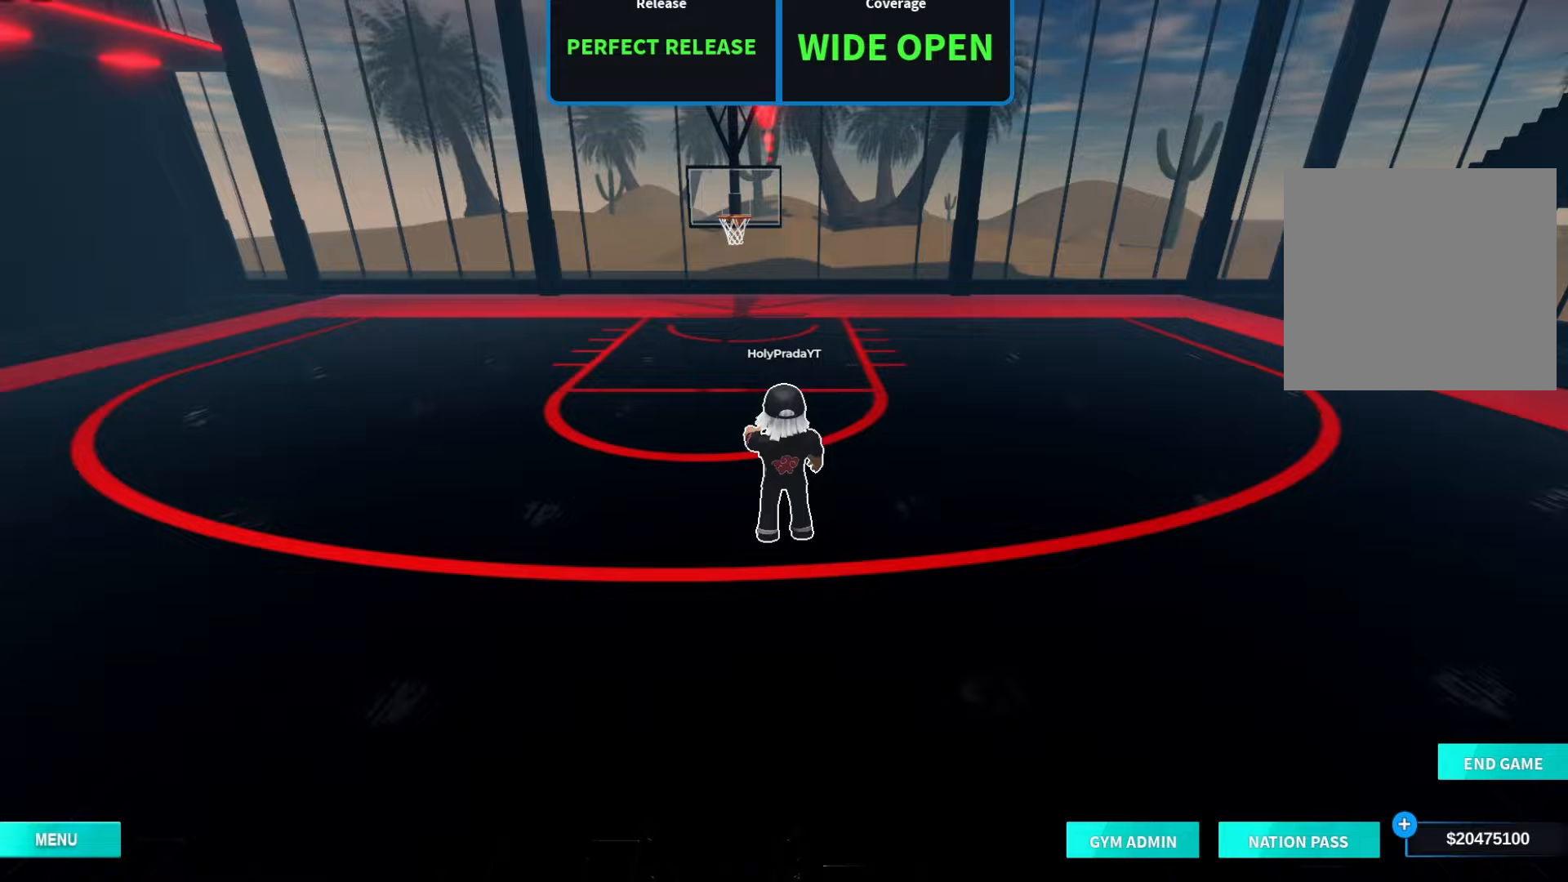
{"dt_ms": 500, "buttons": ["R2"], "left_stick": "up", "right_stick": "center", "events": [[300, "R2", "down"]]}